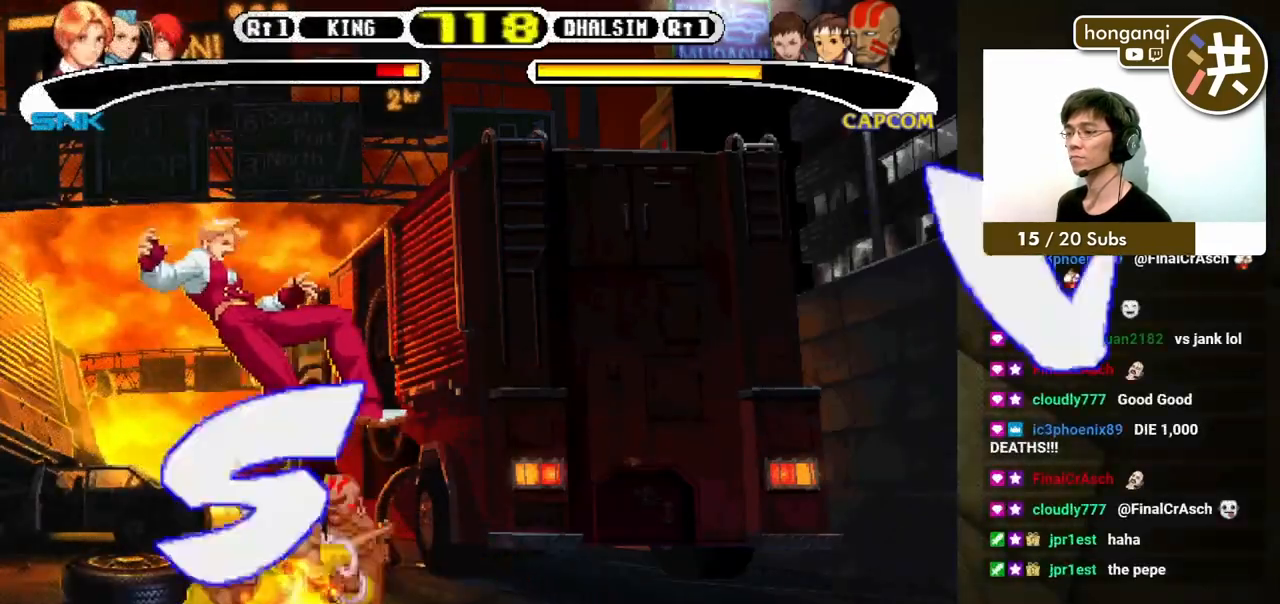
Gameplay with a controller (Xbox layout); each line is a JSON object with the inputs held at the frame after it. "events" lists button and stick changes between this image and that frame as [ms after this image, input, new state], when the widget could be followed in between. Not read: L2 L3 R2 R3.
{"buttons": [], "events": [[67, "DPAD_DOWN", "down"], [167, "DPAD_DOWN", "up"], [183, "DPAD_LEFT", "up"]]}
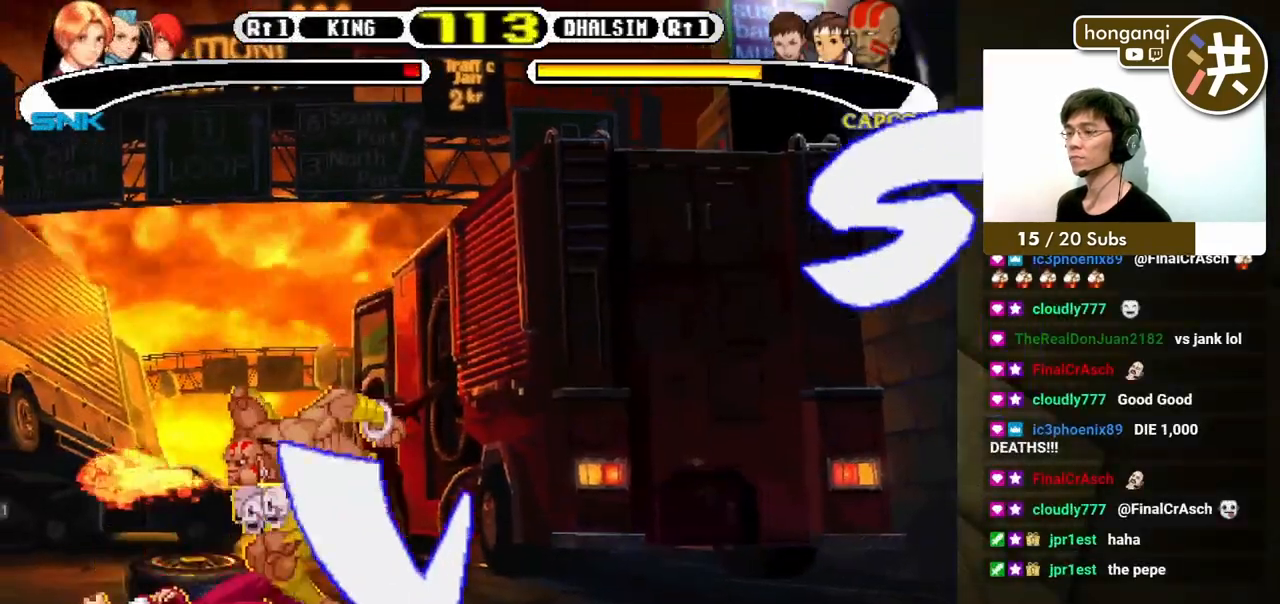
{"buttons": ["DPAD_LEFT"], "events": [[183, "DPAD_DOWN", "down"], [267, "DPAD_RIGHT", "down"], [350, "DPAD_RIGHT", "up"], [367, "DPAD_LEFT", "down"], [417, "DPAD_DOWN", "up"], [433, "B", "down"], [500, "B", "up"]]}
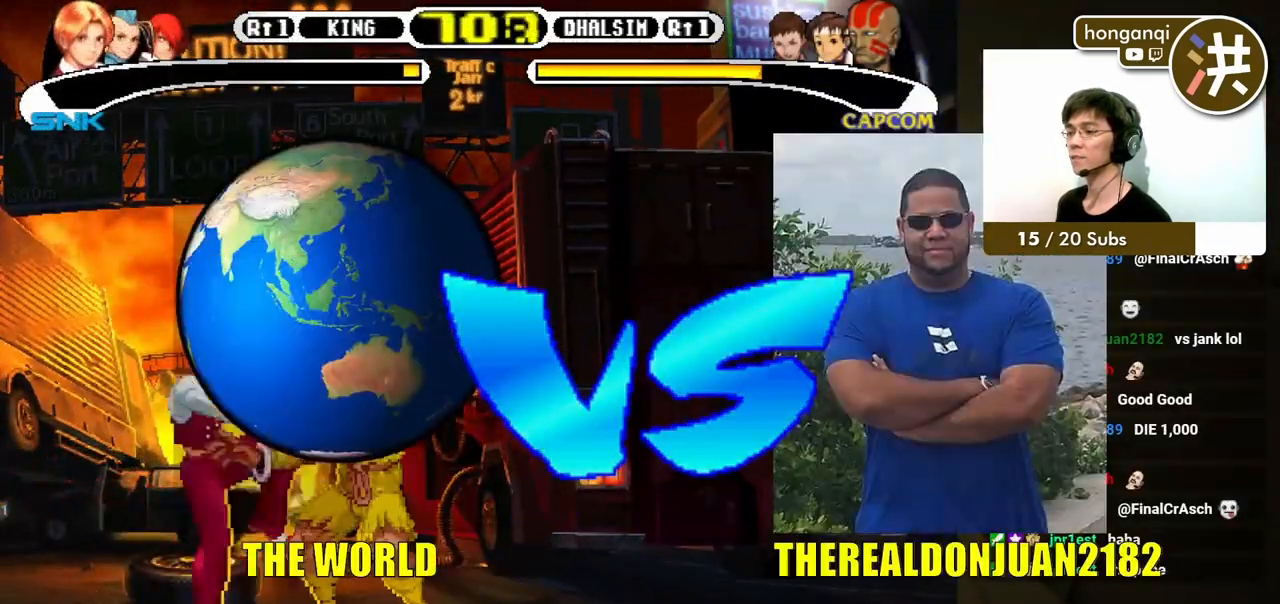
{"buttons": ["DPAD_LEFT"], "events": []}
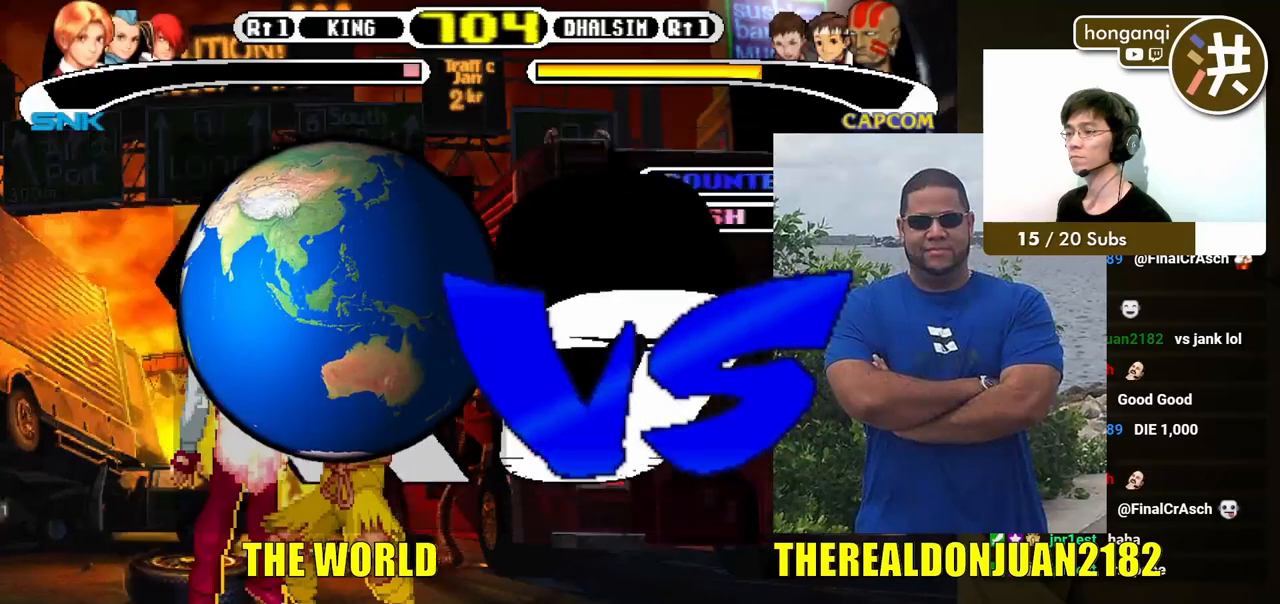
{"buttons": [], "events": [[183, "DPAD_LEFT", "up"]]}